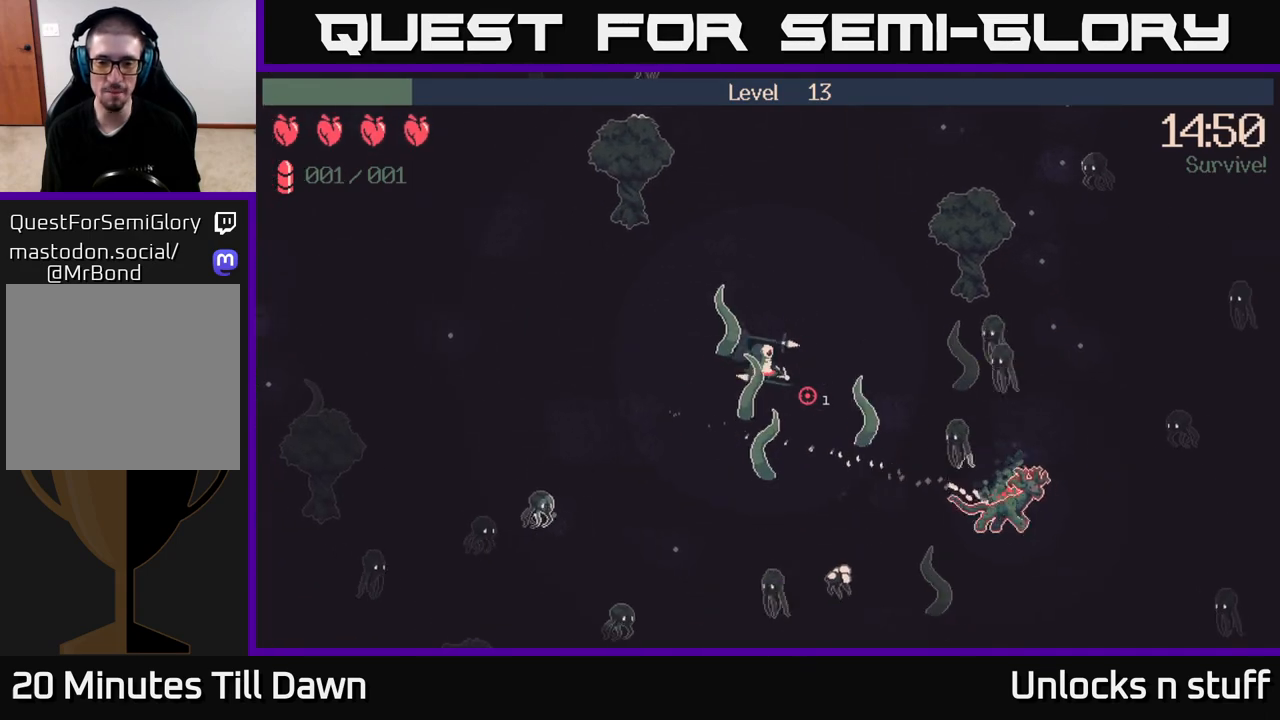
Gameplay with a controller (Xbox layout); each line is a JSON object with the inputs held at the frame after it. "events" lists button and stick changes between this image and that frame as [ms after this image, input, new state], when the widget could be followed in between.
{"buttons": ["R2"], "left_stick": "center", "right_stick": "down-right", "events": [[183, "left_stick", "down-right"], [333, "left_stick", "right"], [450, "left_stick", "center"]]}
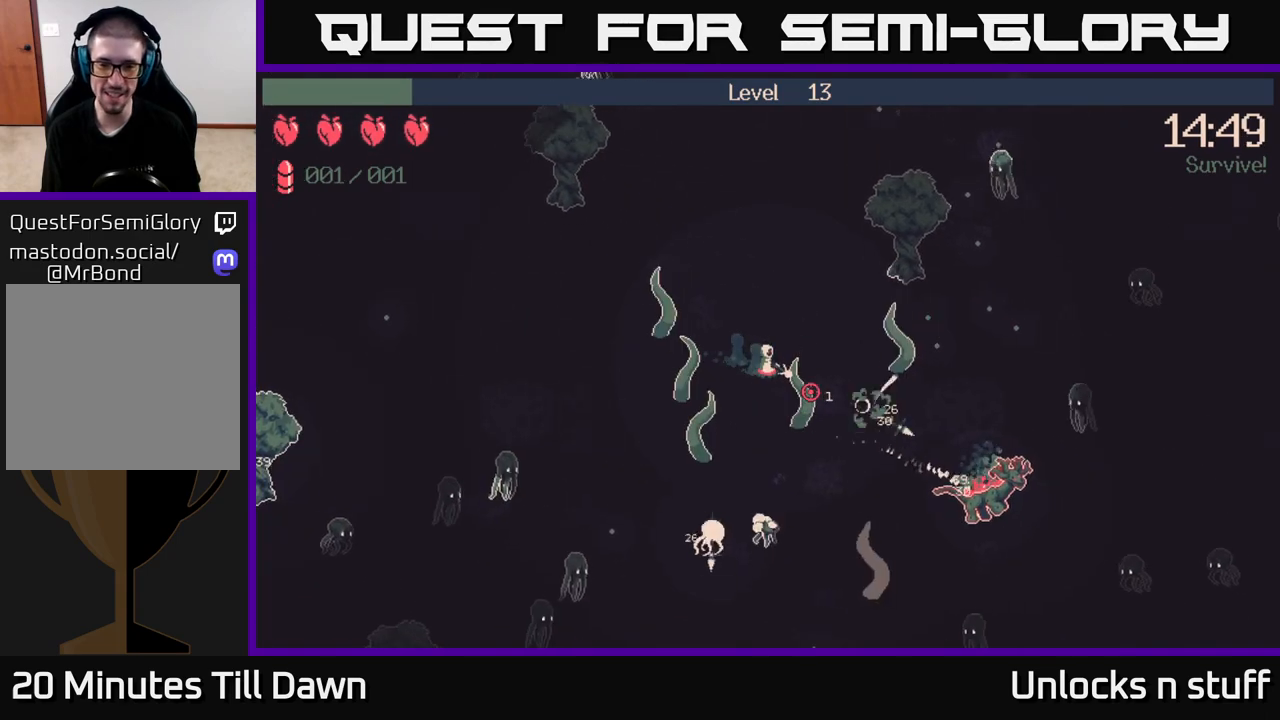
{"buttons": ["R2"], "left_stick": "center", "right_stick": "down-right", "events": []}
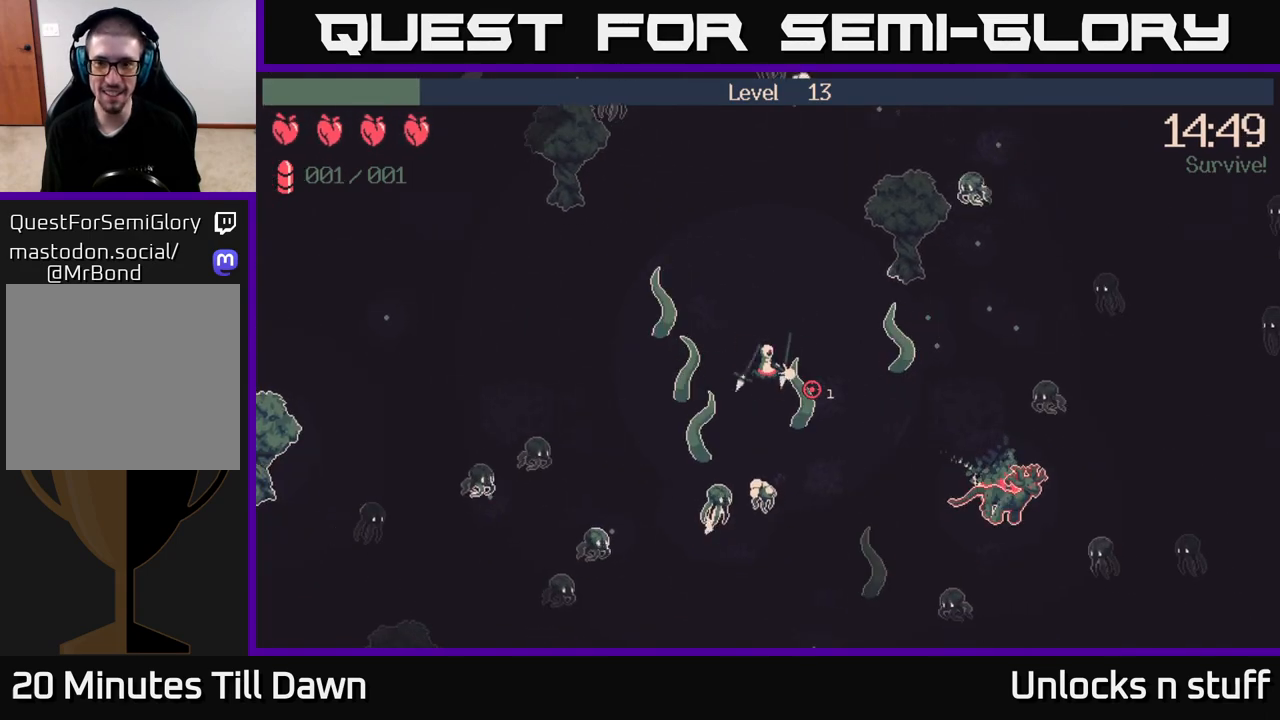
{"buttons": [], "left_stick": "up", "right_stick": "down-right", "events": [[217, "left_stick", "up"], [250, "R2", "up"]]}
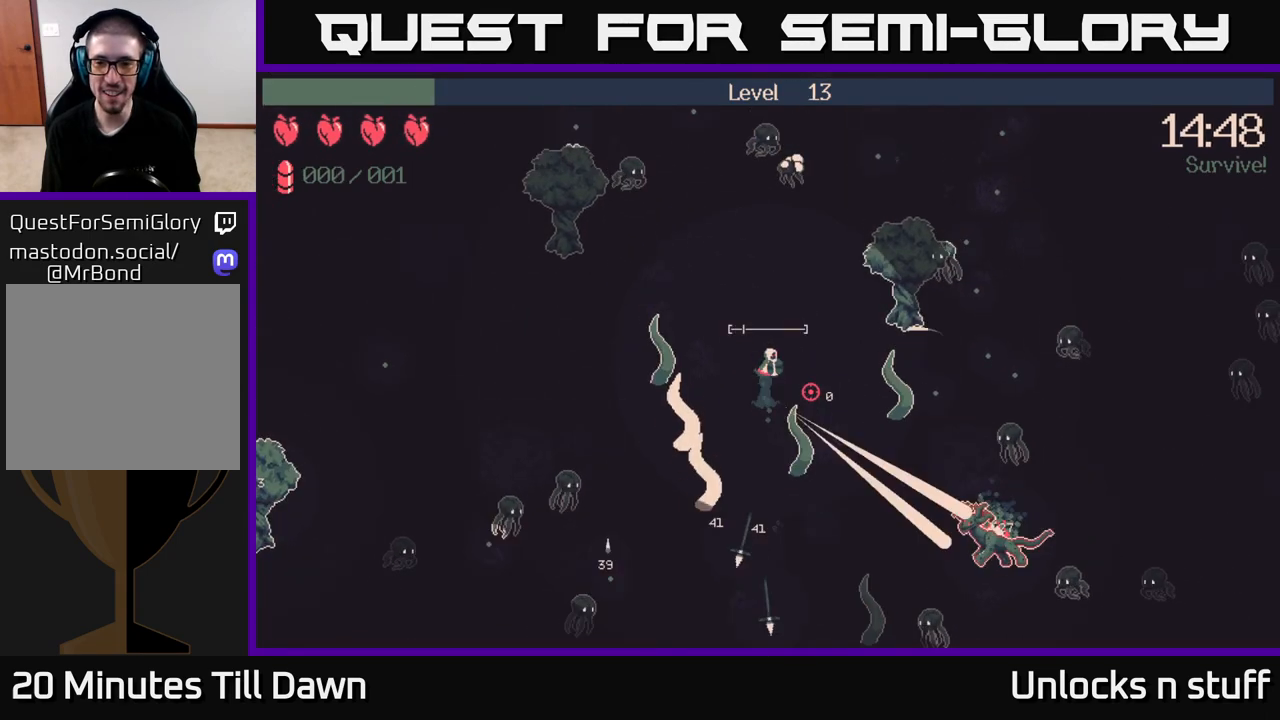
{"buttons": [], "left_stick": "up-right", "right_stick": "down-right", "events": [[133, "left_stick", "up-right"]]}
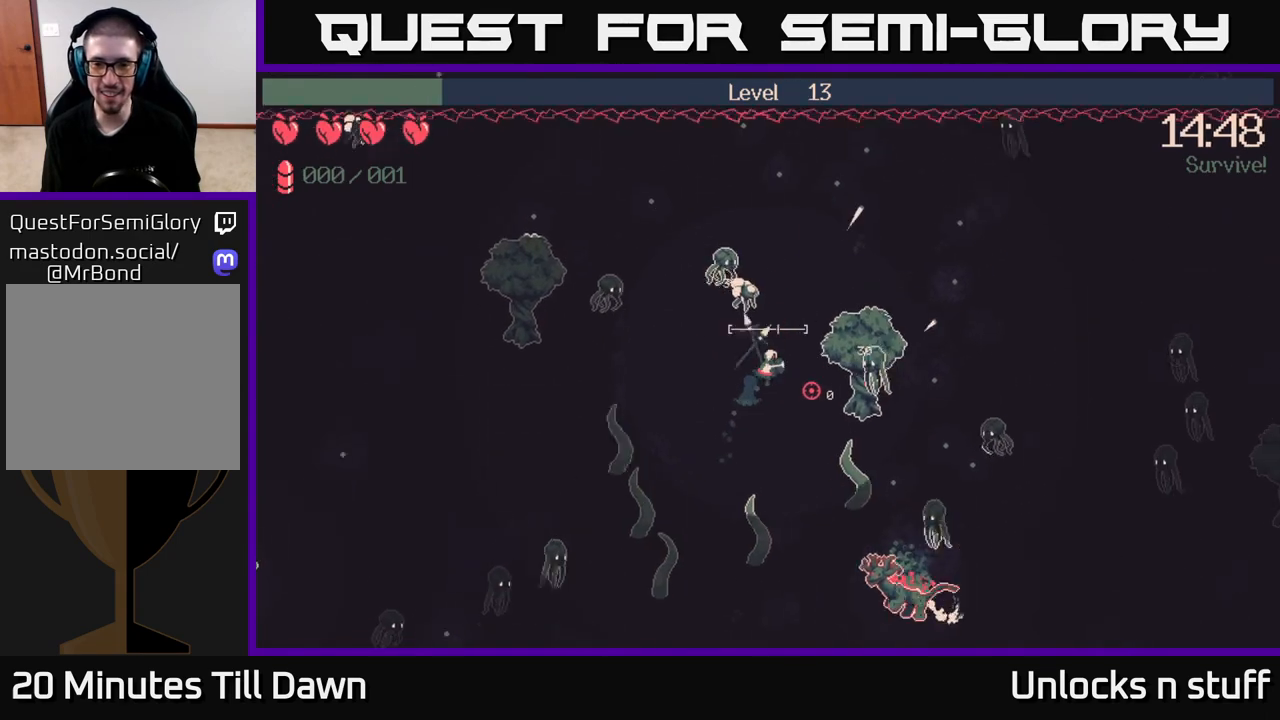
{"buttons": [], "left_stick": "up-right", "right_stick": "down-right", "events": []}
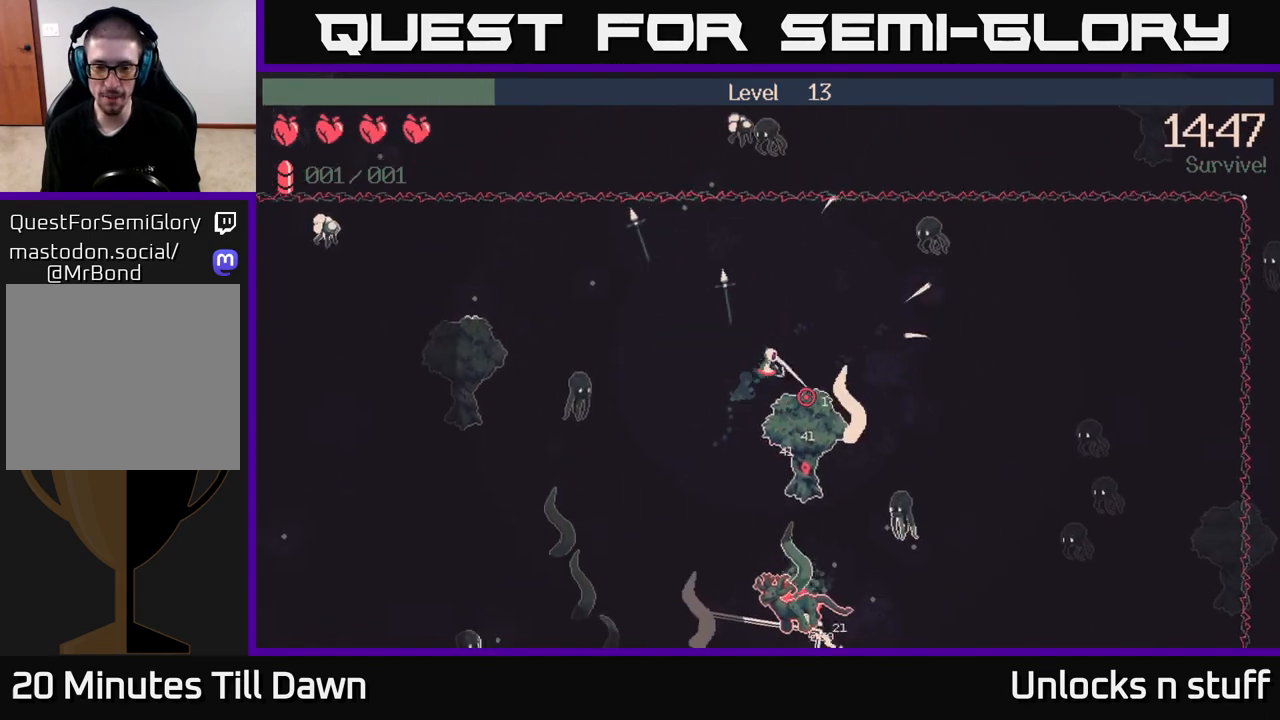
{"buttons": [], "left_stick": "right", "right_stick": "down", "events": [[150, "left_stick", "right"], [417, "right_stick", "down"]]}
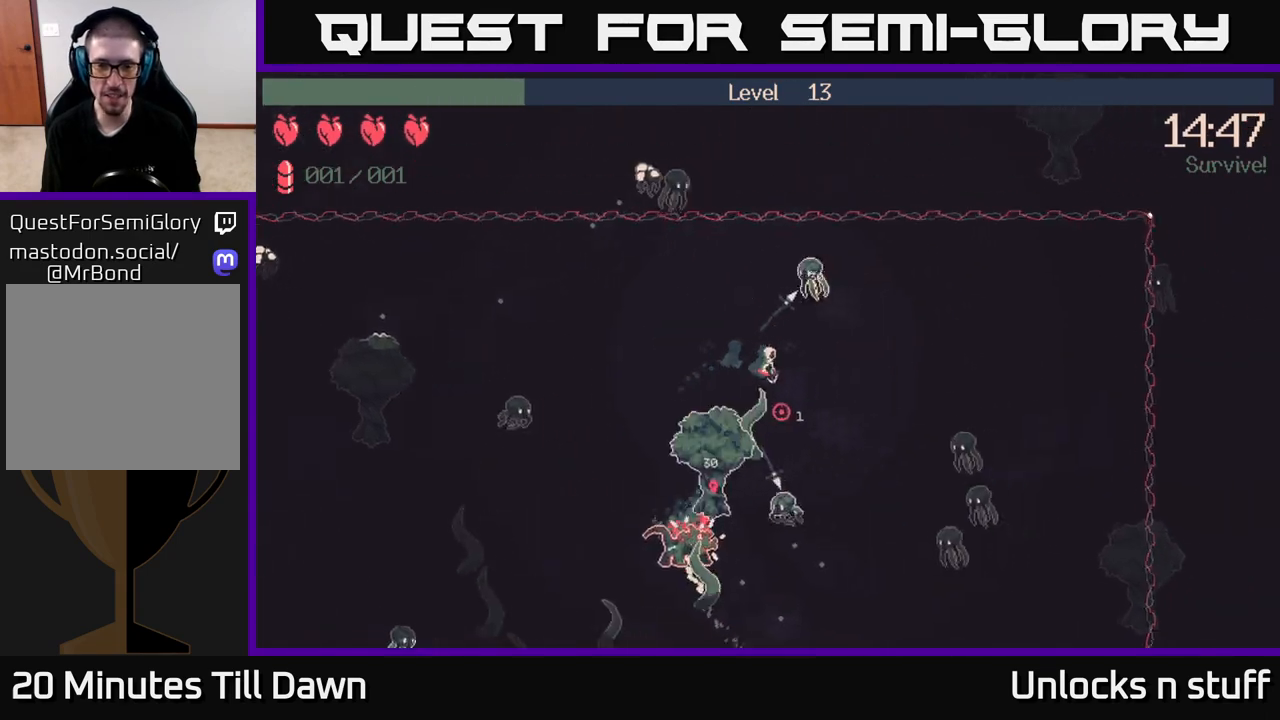
{"buttons": ["R2"], "left_stick": "down", "right_stick": "down-left", "events": [[250, "left_stick", "down-right"], [467, "left_stick", "down"], [467, "right_stick", "down-left"], [483, "R2", "down"]]}
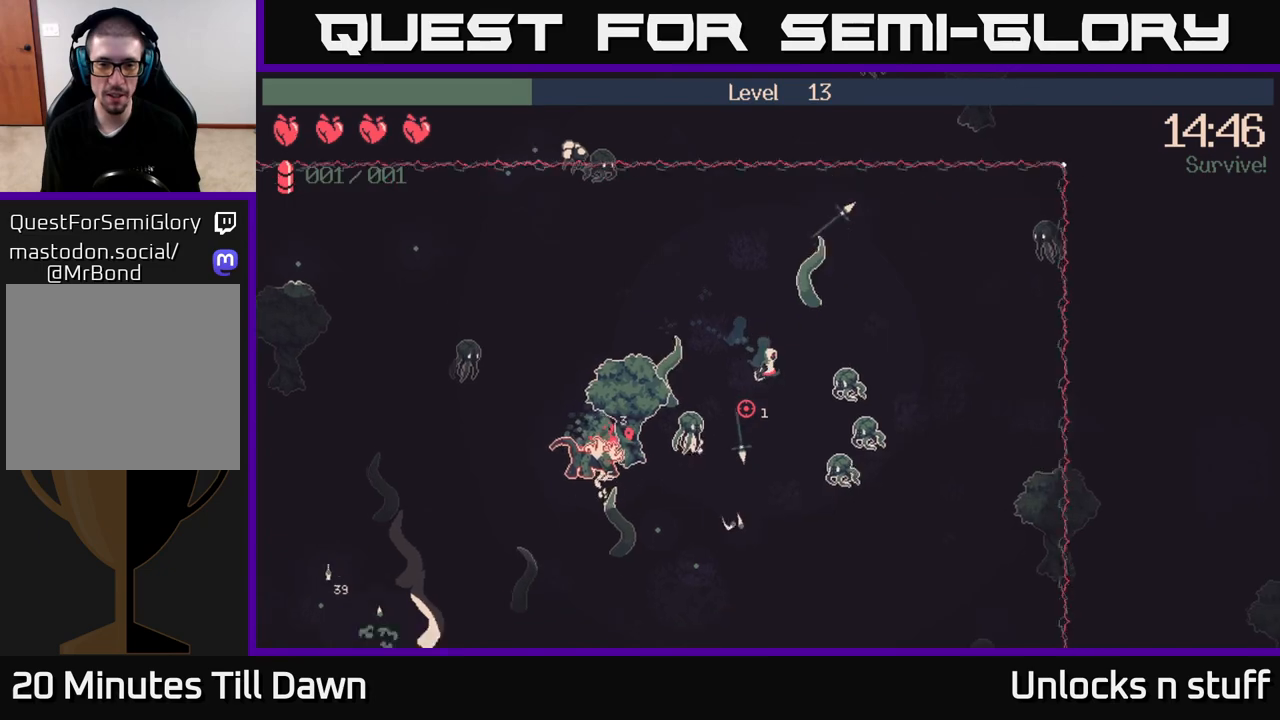
{"buttons": ["R2"], "left_stick": "down-left", "right_stick": "up", "events": [[33, "right_stick", "left"], [133, "right_stick", "up-left"], [400, "right_stick", "up"], [450, "left_stick", "down-left"]]}
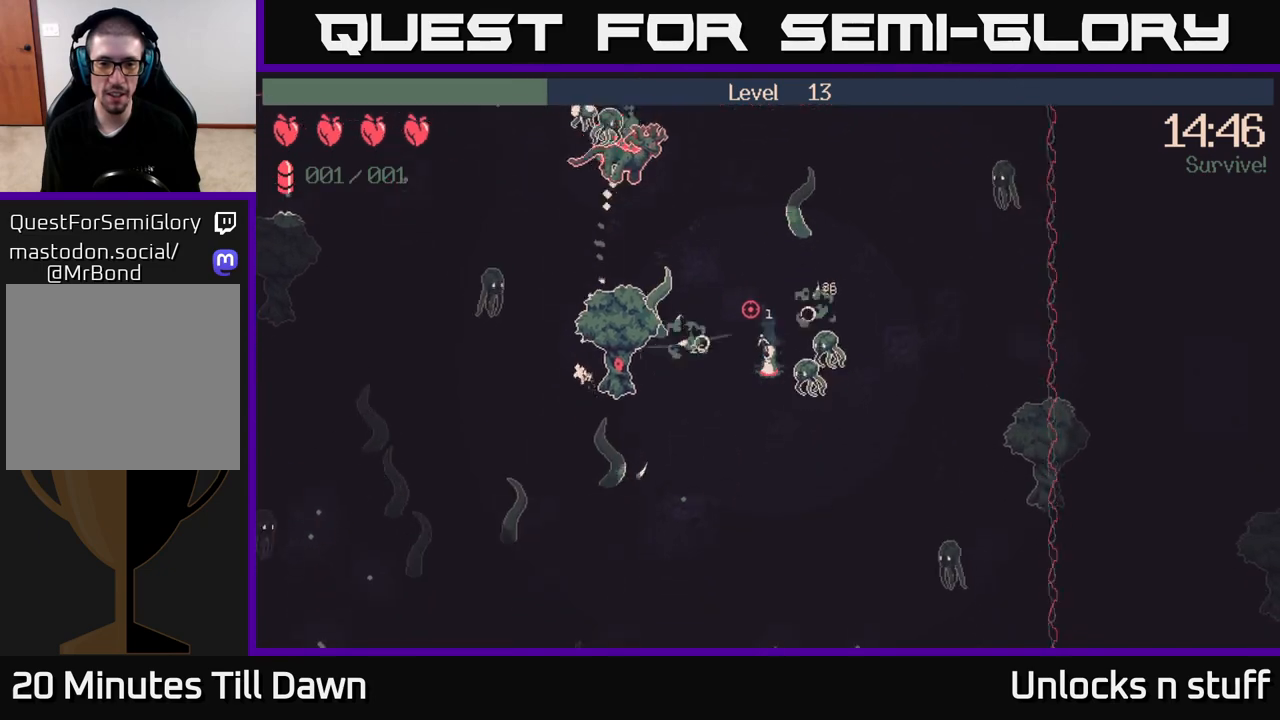
{"buttons": ["R2"], "left_stick": "up-left", "right_stick": "up", "events": [[417, "left_stick", "up-left"]]}
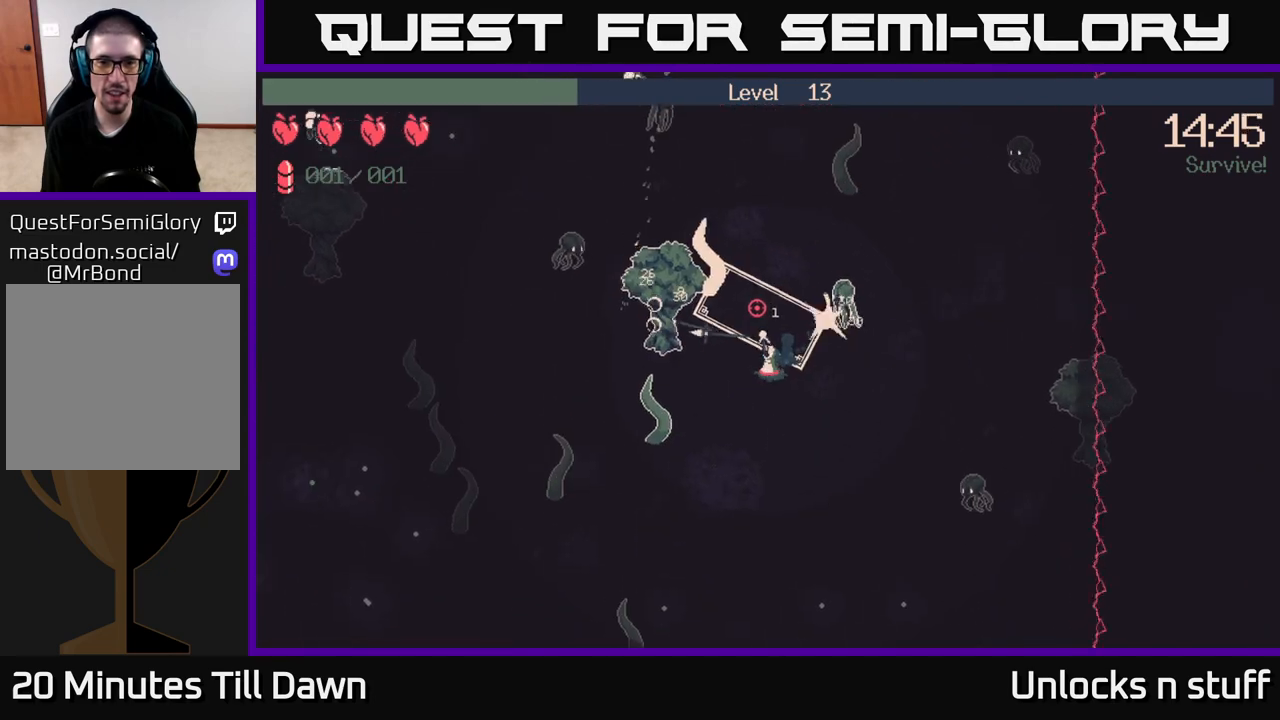
{"buttons": ["R2"], "left_stick": "up", "right_stick": "up", "events": [[200, "left_stick", "up"]]}
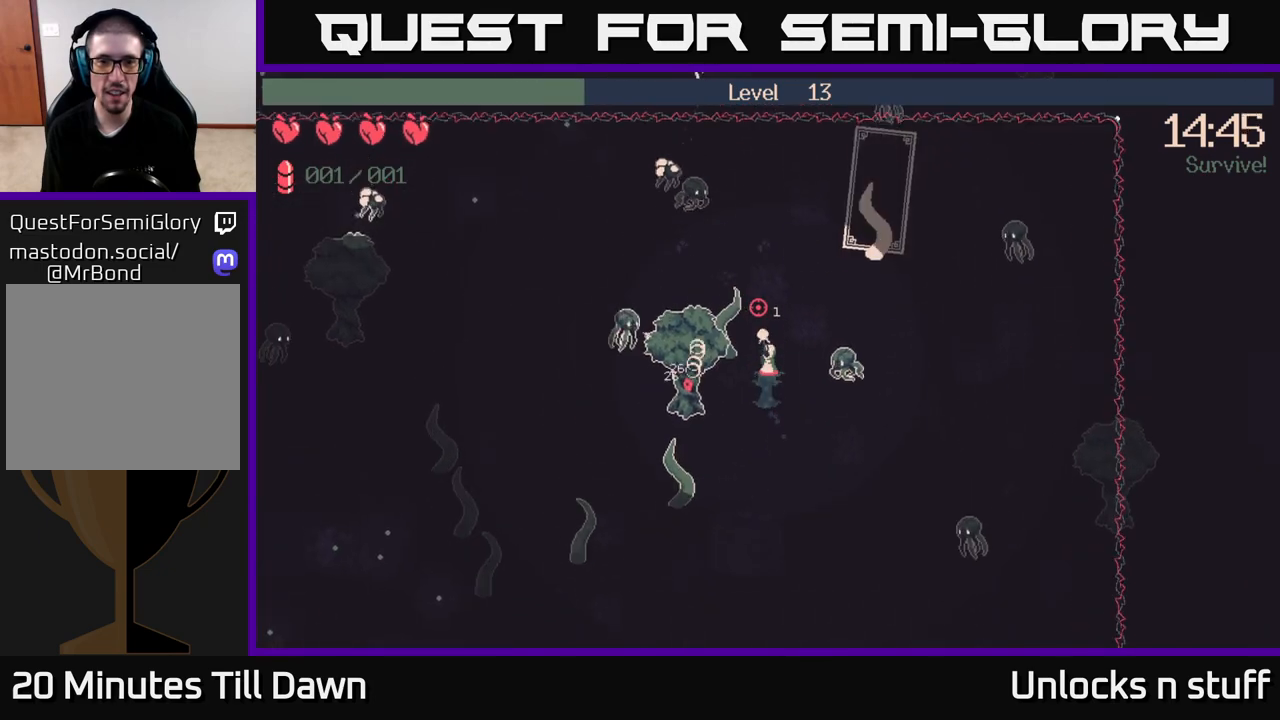
{"buttons": ["R2"], "left_stick": "up-right", "right_stick": "up", "events": [[450, "left_stick", "up-right"]]}
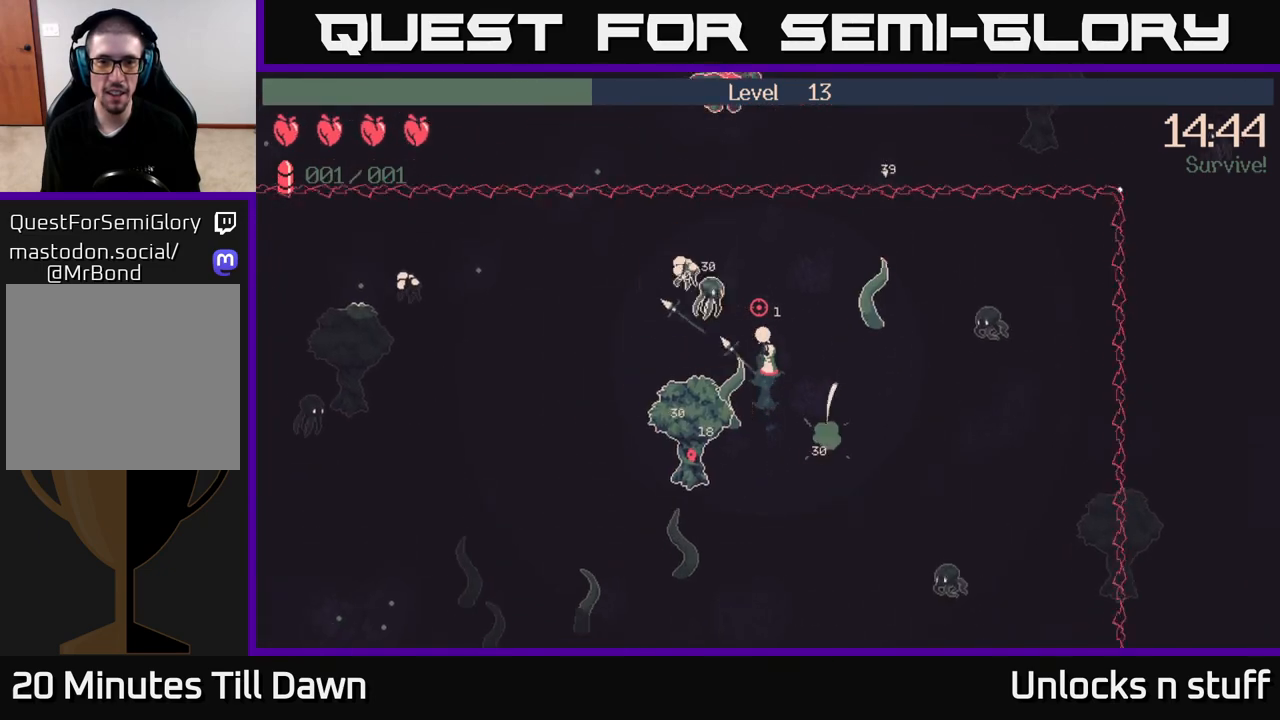
{"buttons": [], "left_stick": "down-right", "right_stick": "up", "events": [[217, "R2", "up"], [350, "left_stick", "right"], [450, "left_stick", "down-right"]]}
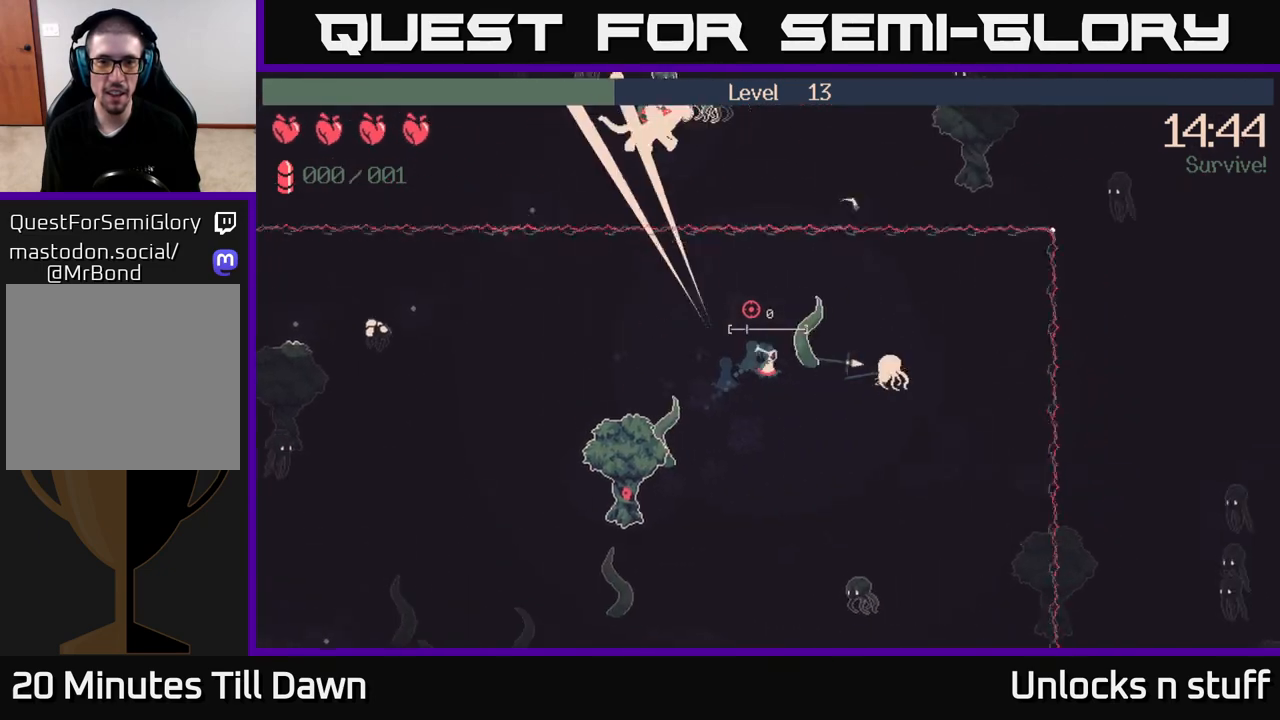
{"buttons": [], "left_stick": "left", "right_stick": "up", "events": [[100, "left_stick", "down-left"], [217, "left_stick", "left"]]}
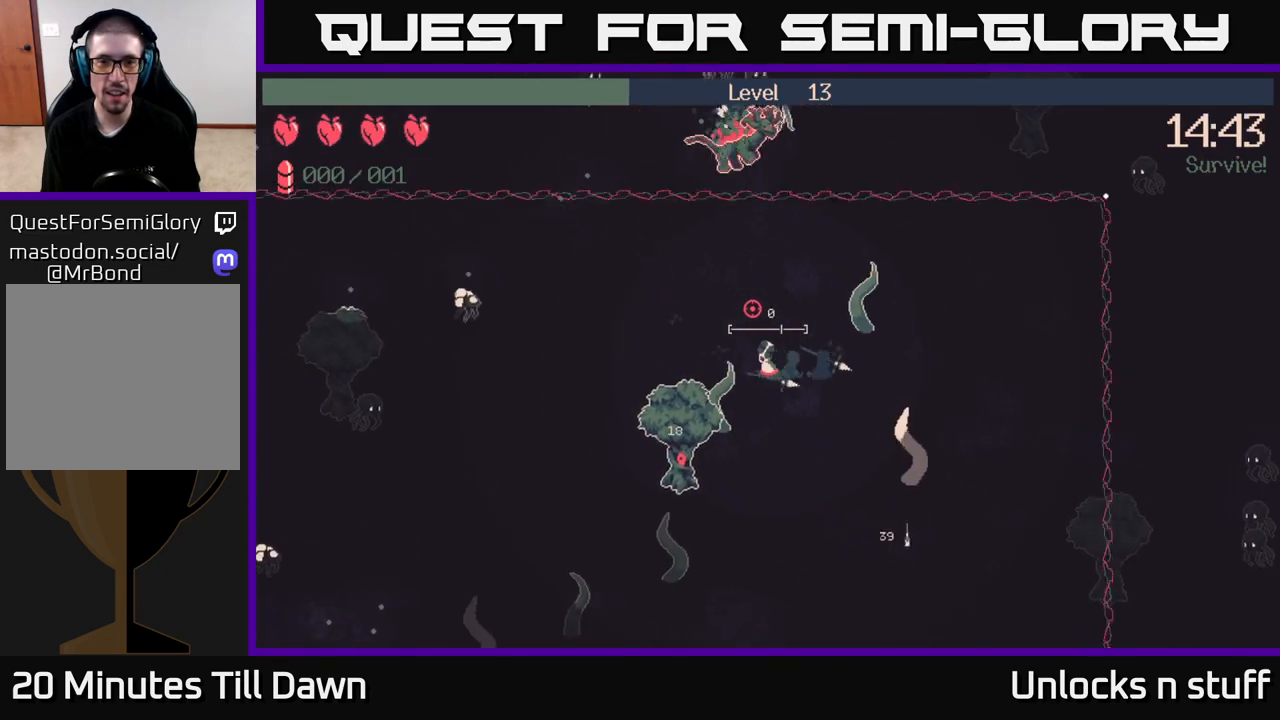
{"buttons": ["R2"], "left_stick": "left", "right_stick": "up-right", "events": [[17, "left_stick", "up-left"], [133, "left_stick", "left"], [200, "R2", "down"], [350, "right_stick", "up-right"]]}
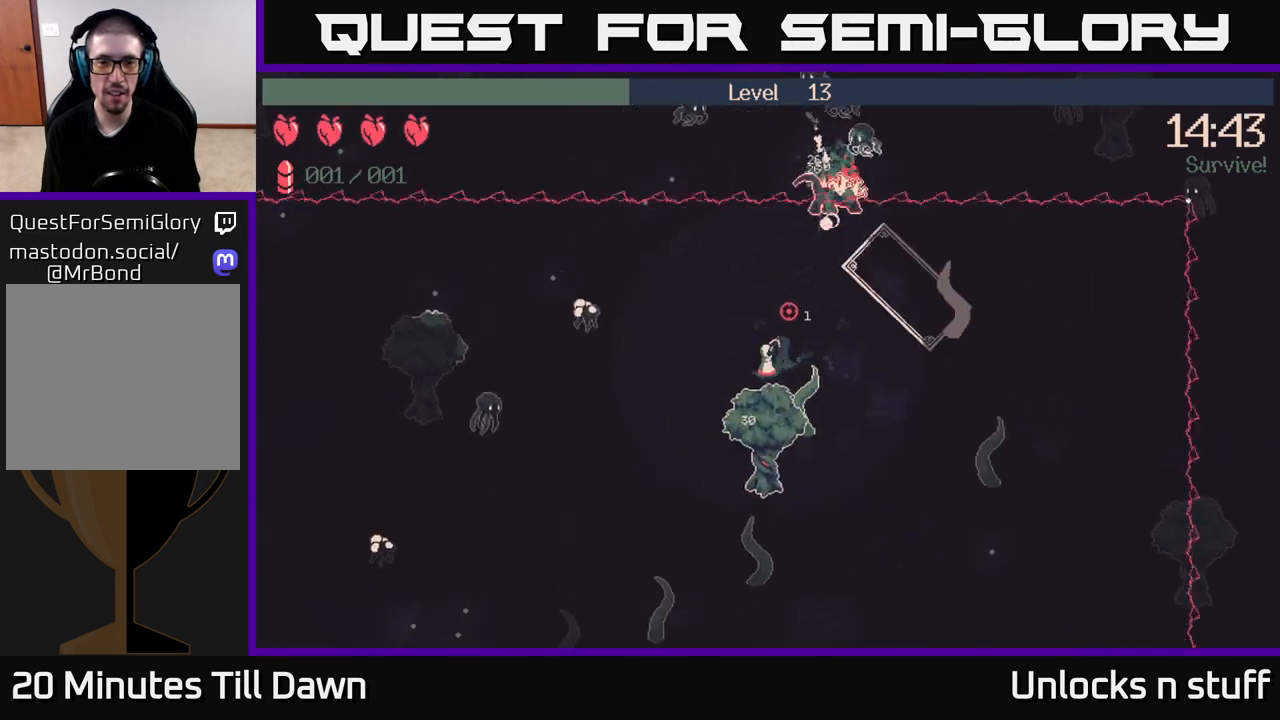
{"buttons": ["R2"], "left_stick": "down-left", "right_stick": "up-right", "events": [[433, "left_stick", "down-left"]]}
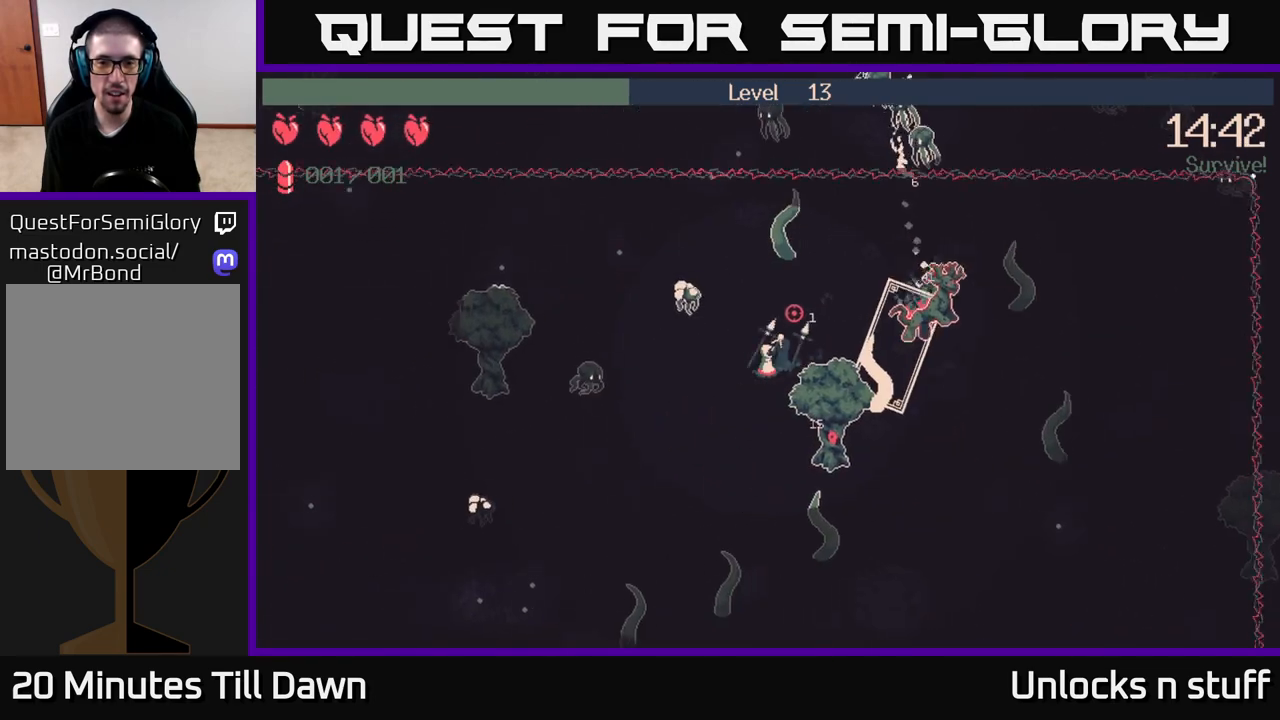
{"buttons": ["R2"], "left_stick": "down", "right_stick": "right", "events": [[150, "left_stick", "down"], [150, "right_stick", "right"]]}
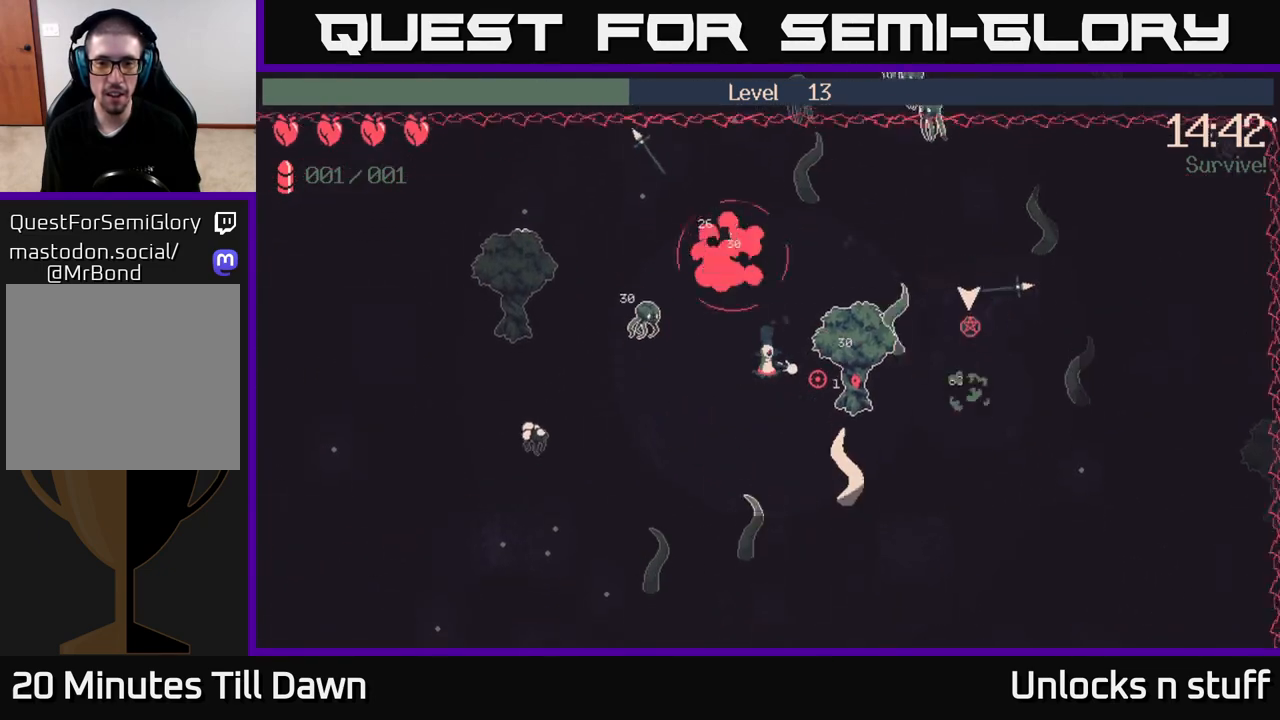
{"buttons": [], "left_stick": "right", "right_stick": "right", "events": [[483, "R2", "up"], [483, "left_stick", "right"]]}
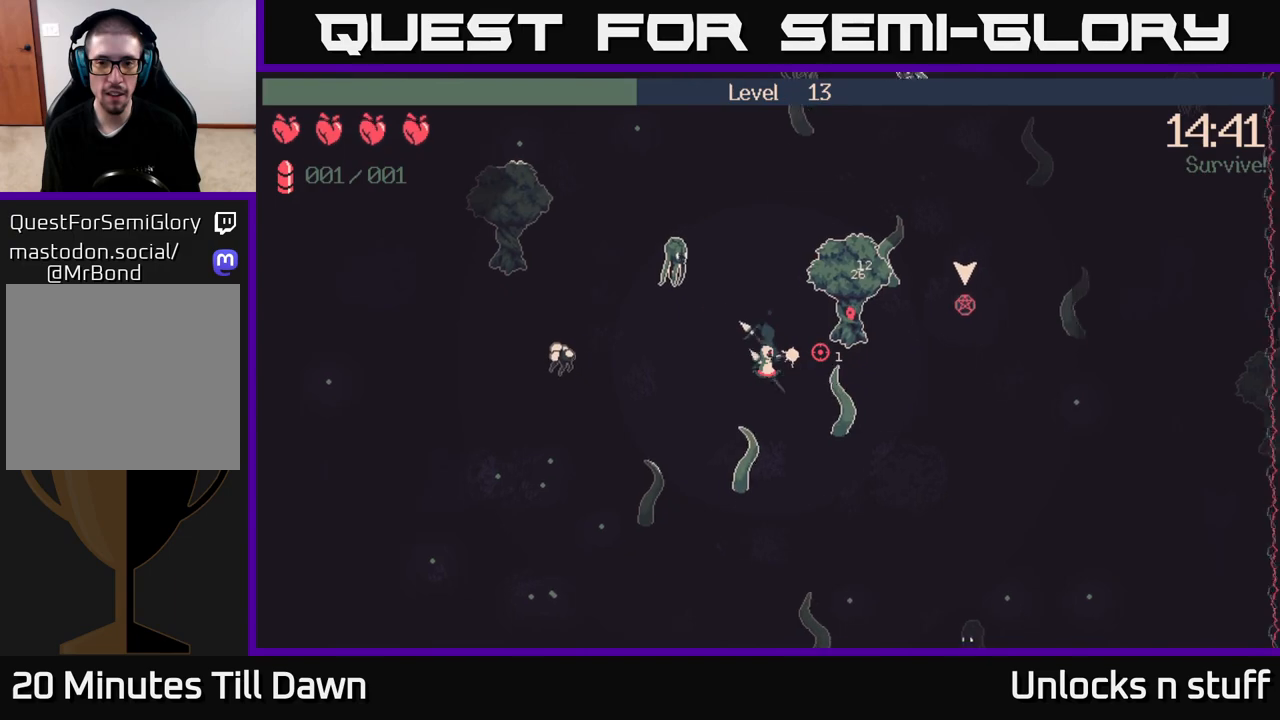
{"buttons": [], "left_stick": "up-right", "right_stick": "center", "events": [[67, "left_stick", "up-left"], [200, "left_stick", "up"], [300, "left_stick", "up-right"], [317, "right_stick", "center"]]}
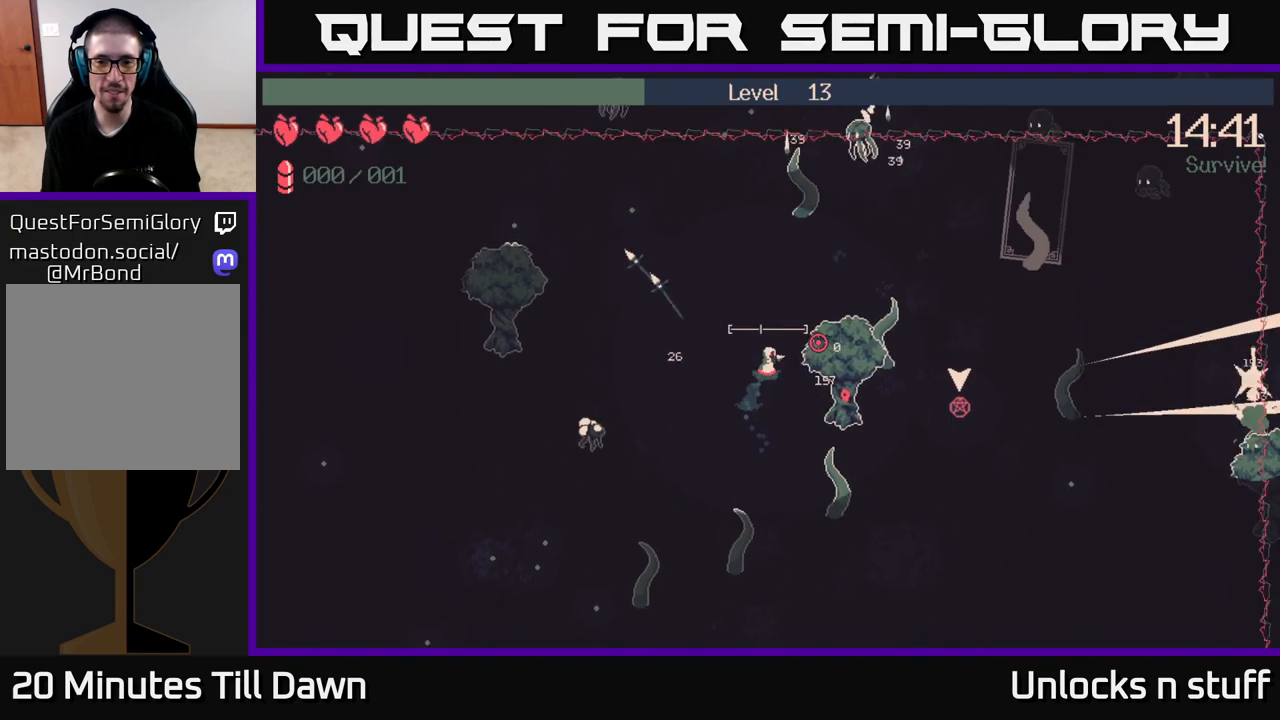
{"buttons": [], "left_stick": "right", "right_stick": "right", "events": [[67, "right_stick", "right"], [383, "left_stick", "right"]]}
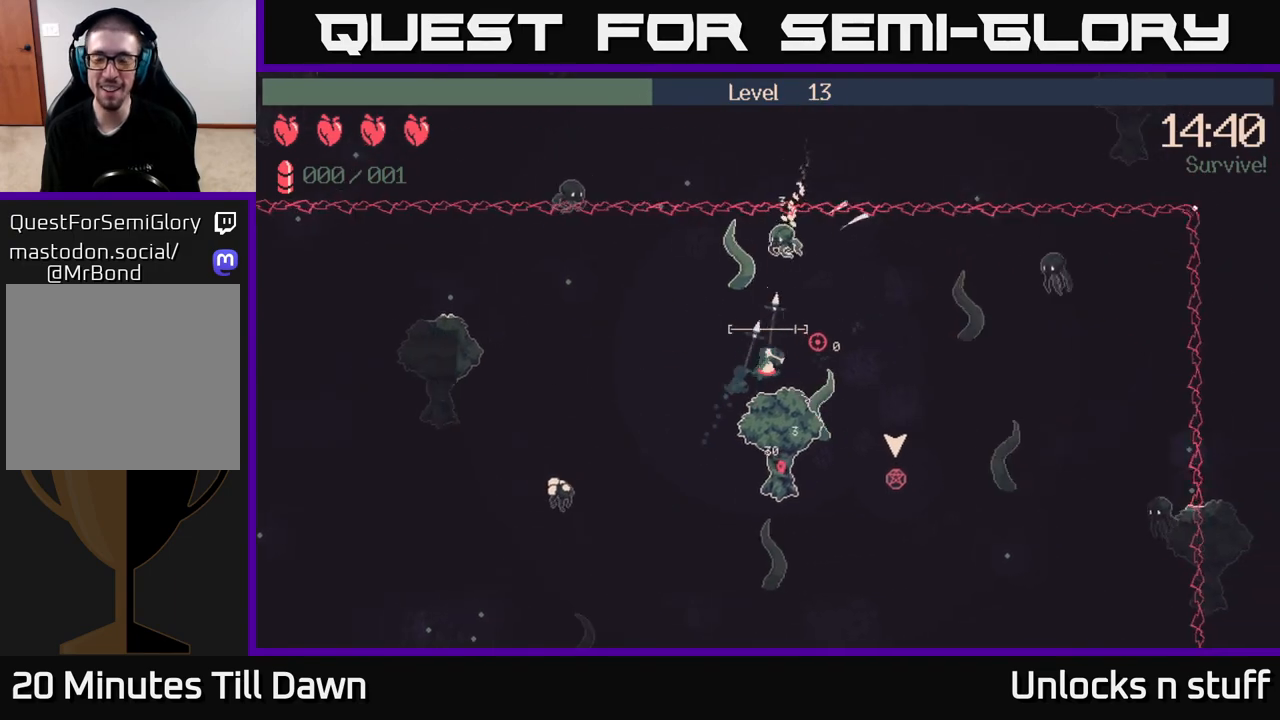
{"buttons": [], "left_stick": "down-right", "right_stick": "center", "events": [[267, "left_stick", "down-right"], [450, "right_stick", "center"]]}
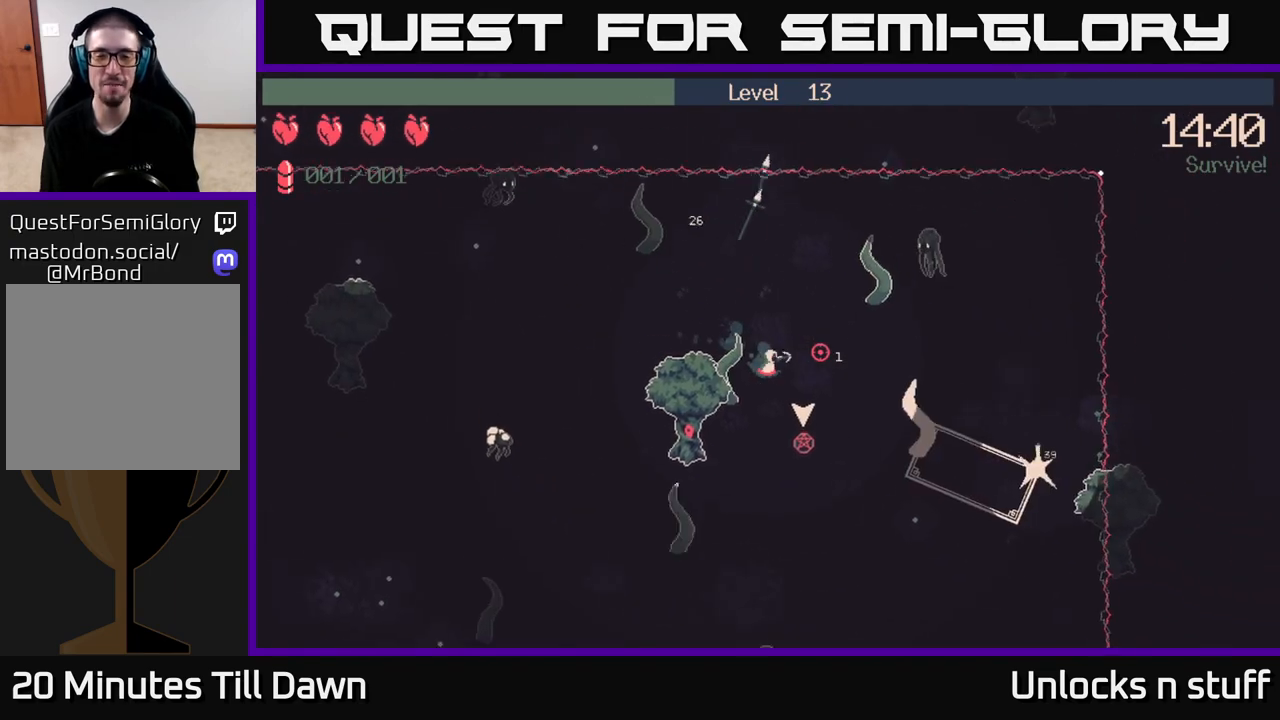
{"buttons": [], "left_stick": "center", "right_stick": "center", "events": [[200, "left_stick", "down"], [483, "left_stick", "center"]]}
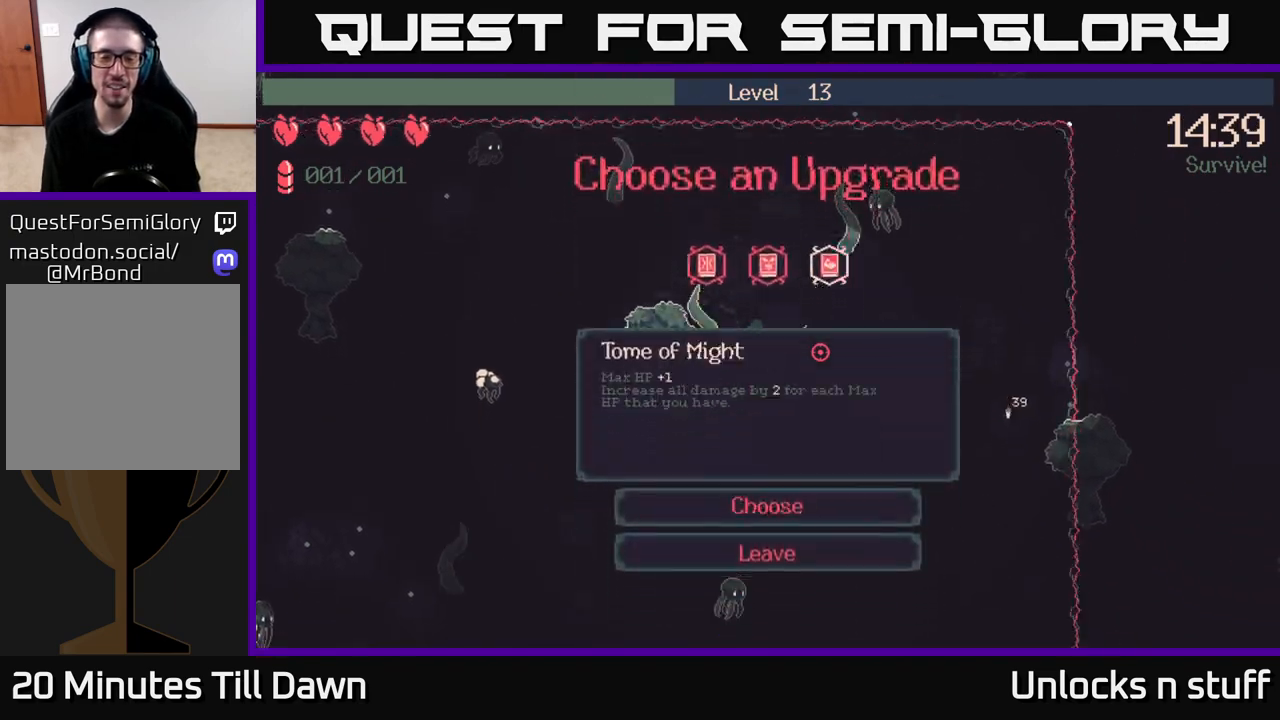
{"buttons": [], "left_stick": "center", "right_stick": "center", "events": []}
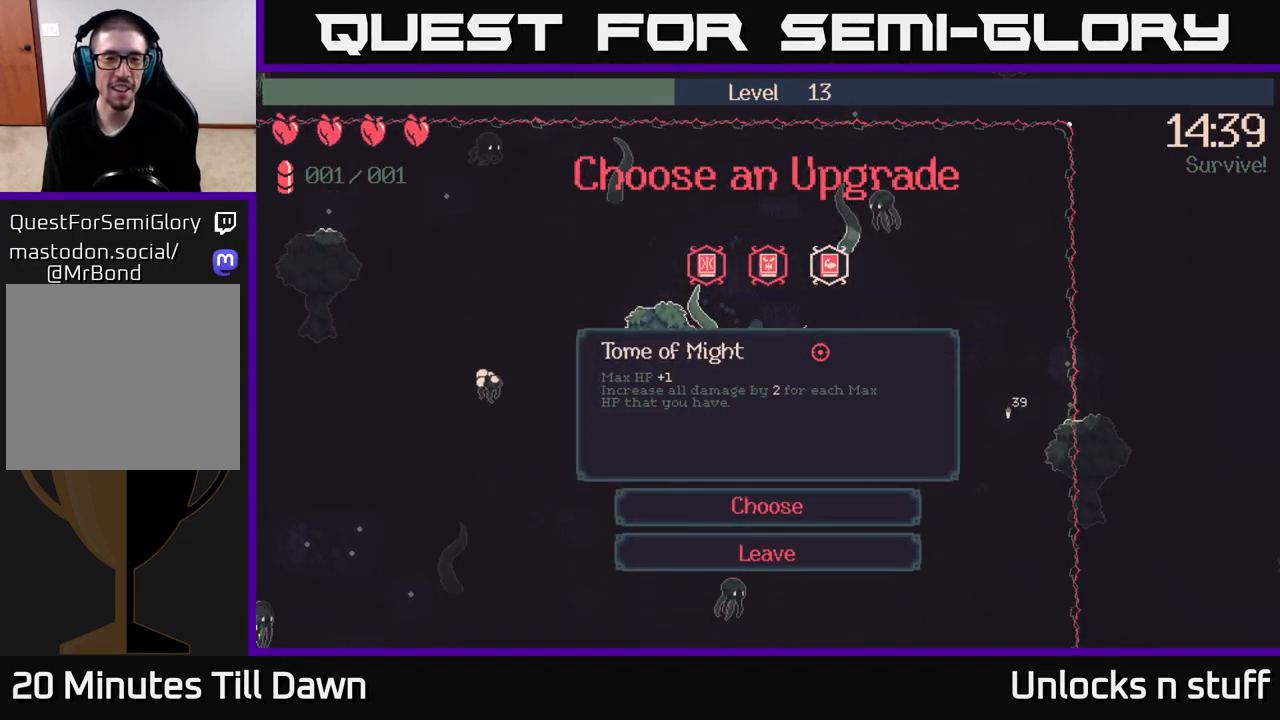
{"buttons": [], "left_stick": "center", "right_stick": "center", "events": []}
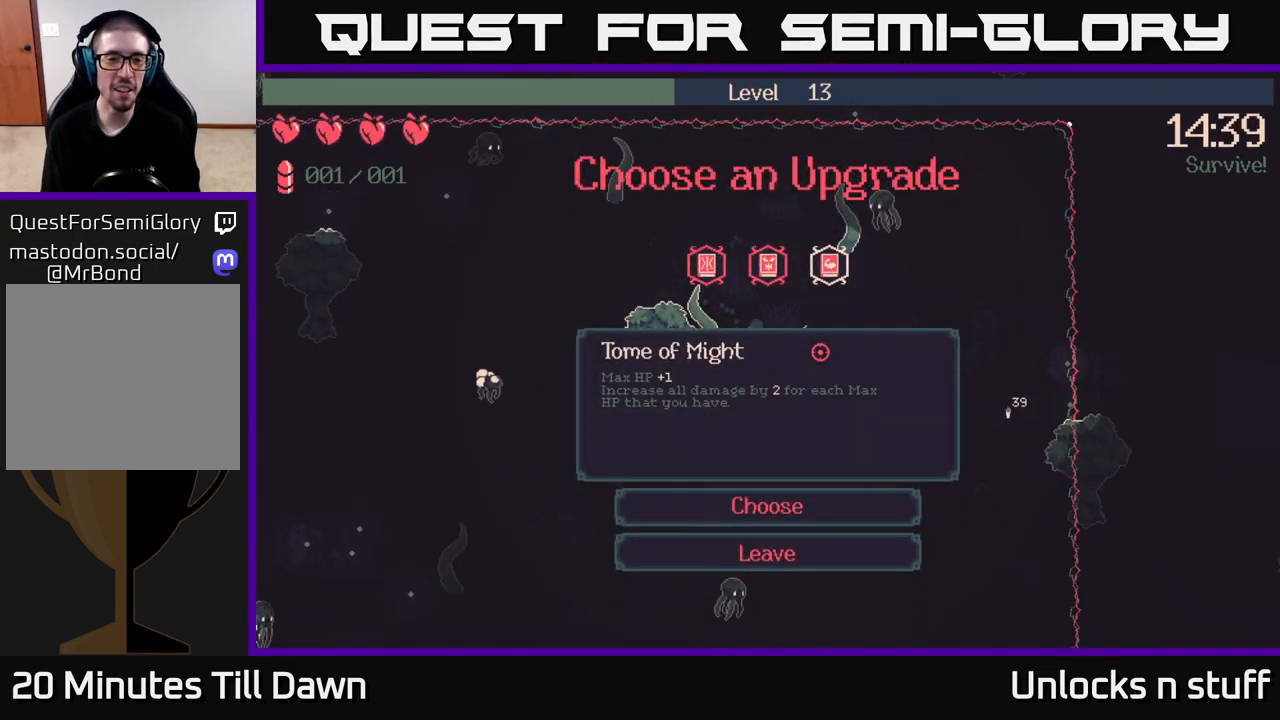
{"buttons": [], "left_stick": "center", "right_stick": "center", "events": []}
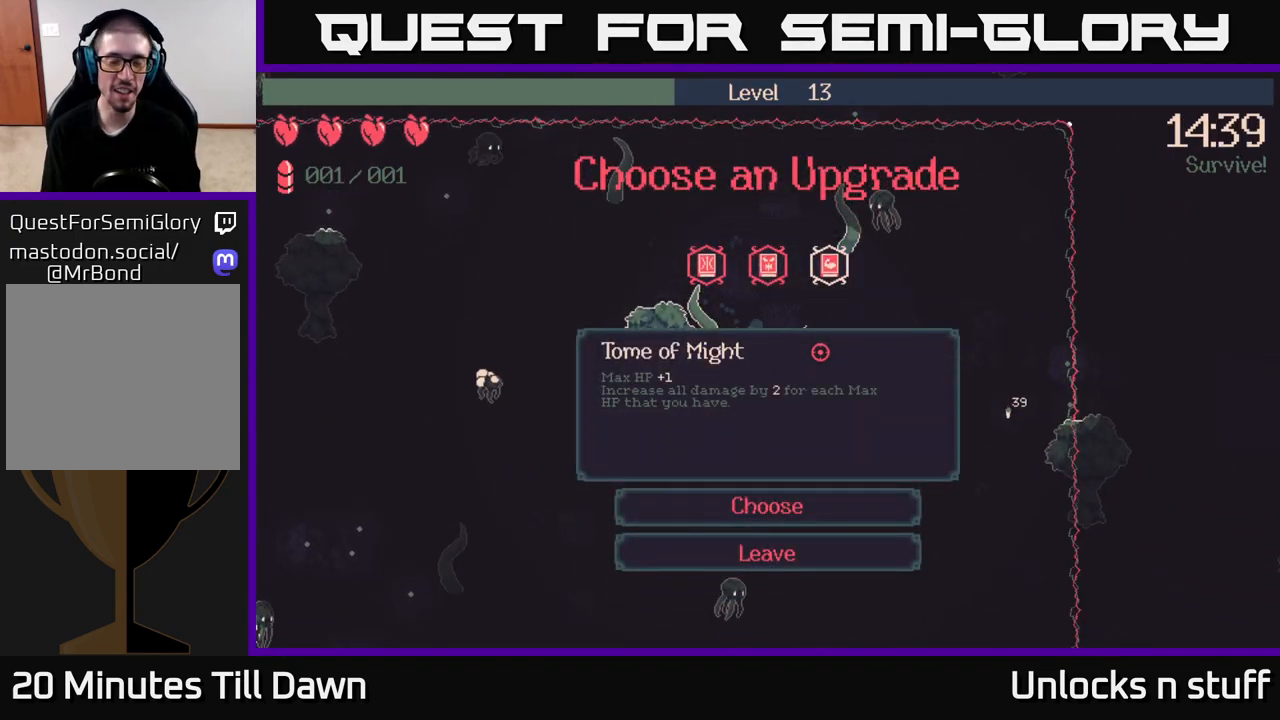
{"buttons": [], "left_stick": "center", "right_stick": "center", "events": []}
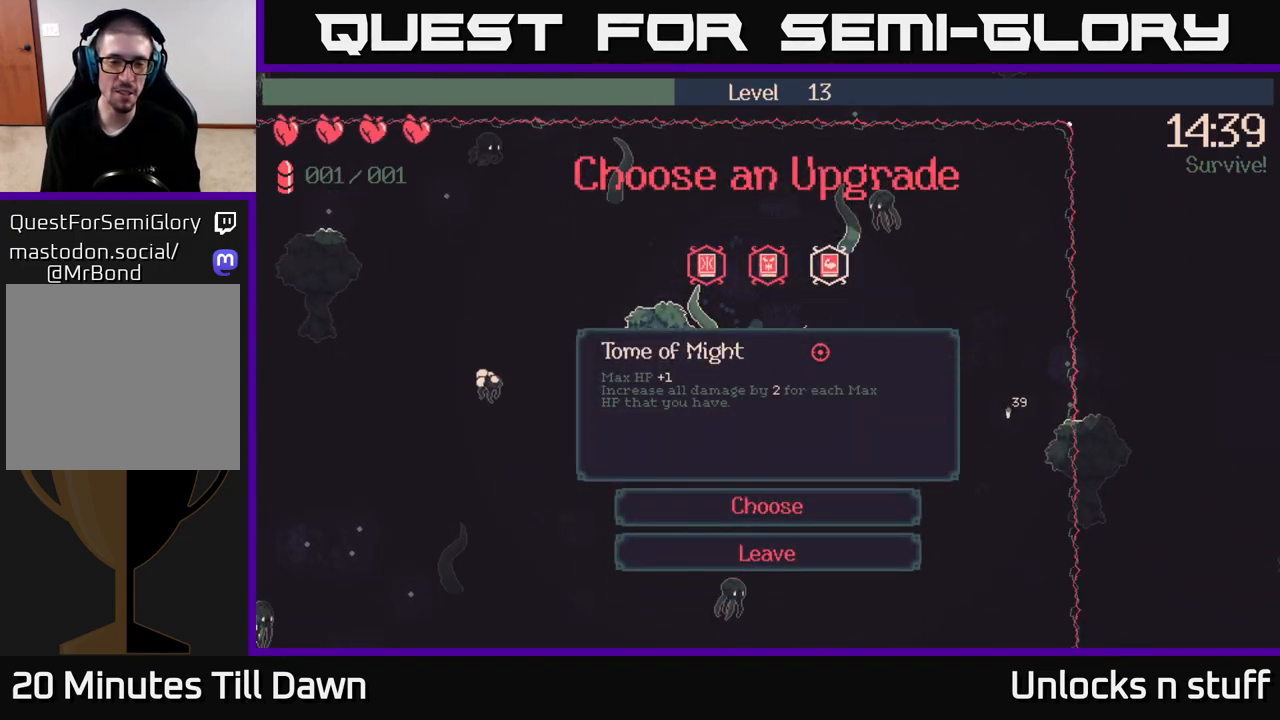
{"buttons": [], "left_stick": "center", "right_stick": "center", "events": []}
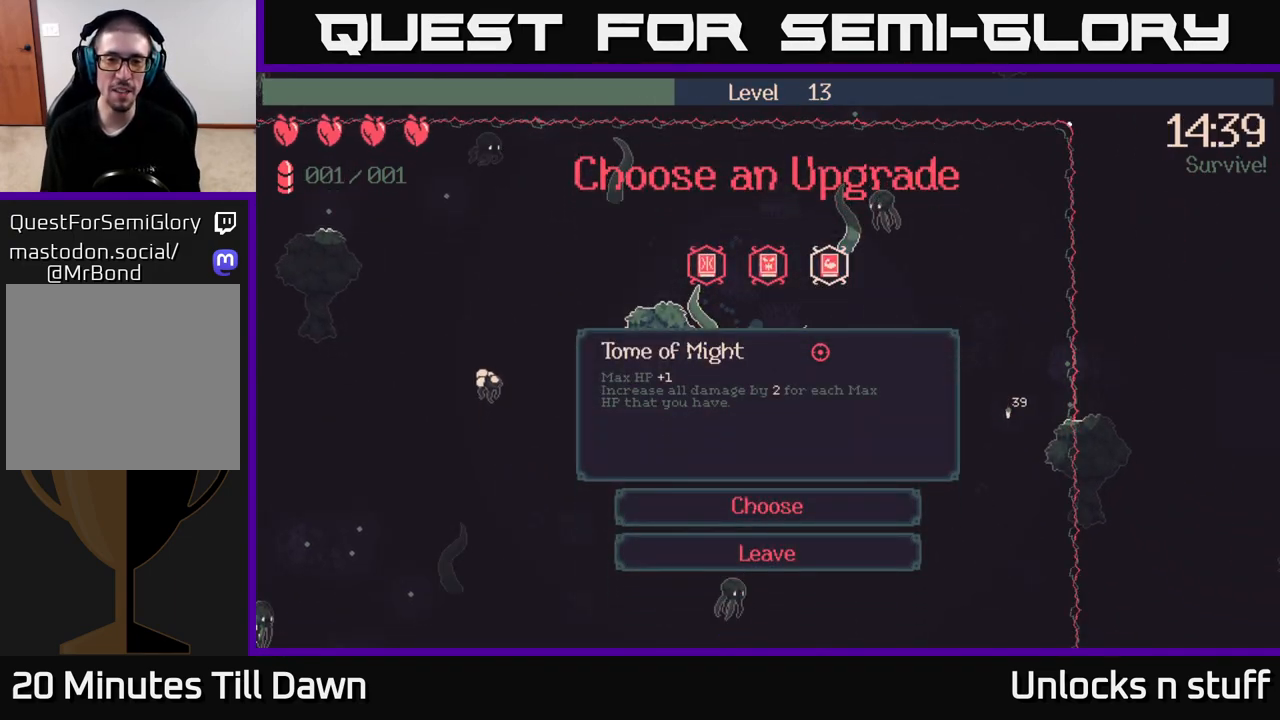
{"buttons": [], "left_stick": "center", "right_stick": "center", "events": [[100, "DPAD_LEFT", "down"], [250, "DPAD_LEFT", "up"]]}
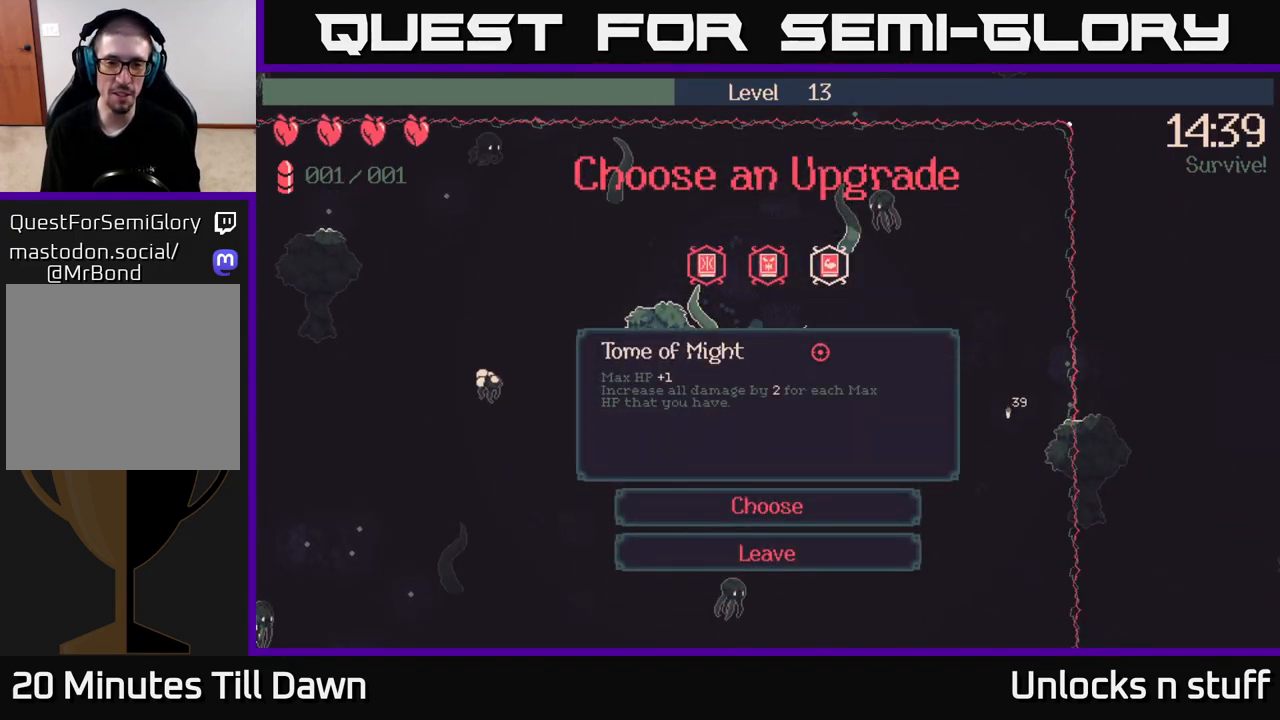
{"buttons": [], "left_stick": "center", "right_stick": "center", "events": [[33, "DPAD_LEFT", "down"], [150, "DPAD_LEFT", "up"]]}